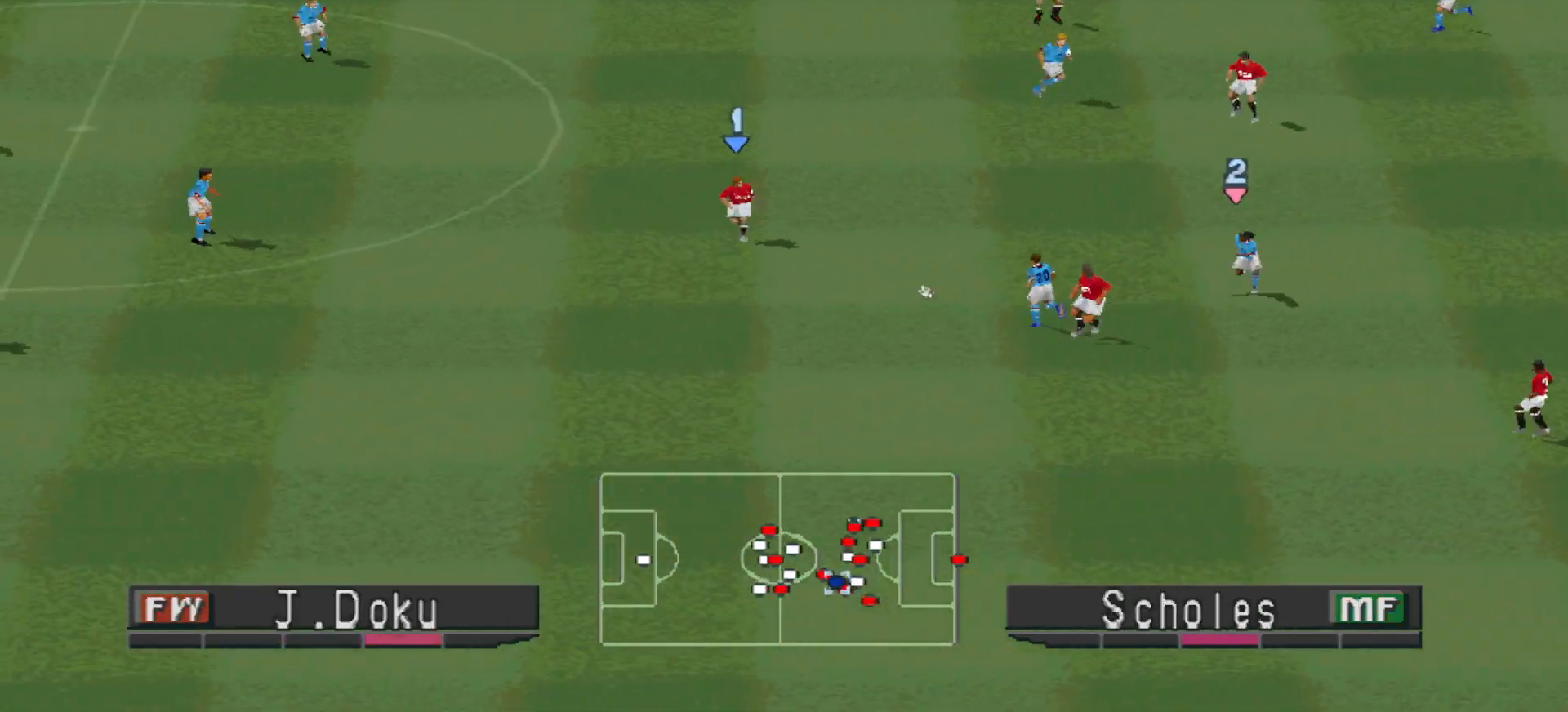
Gameplay with a controller (PlayStation layout); each line is a JSON object with the inputs held at the frame after it. "events" lists button and stick changes between this image and that frame as [ms after this image, input, new state], when the widget could be followed in between. Not read: left_stick right_stick.
{"buttons": ["DPAD_DOWN", "DPAD_LEFT"], "events": [[133, "DPAD_DOWN", "down"], [133, "DPAD_LEFT", "up"], [233, "DPAD_LEFT", "down"], [233, "TRIANGLE", "down"], [367, "TRIANGLE", "up"]]}
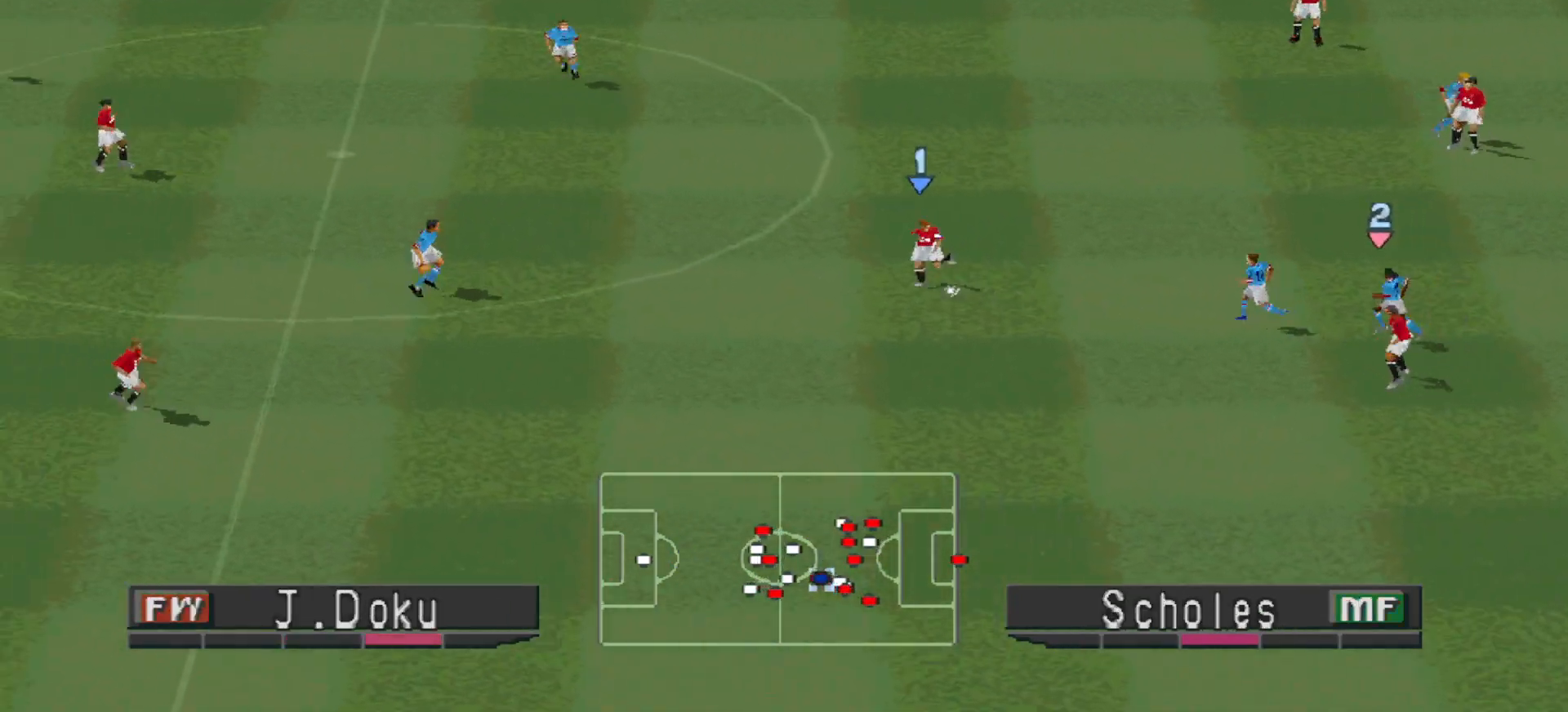
{"buttons": ["DPAD_DOWN", "DPAD_LEFT"], "events": []}
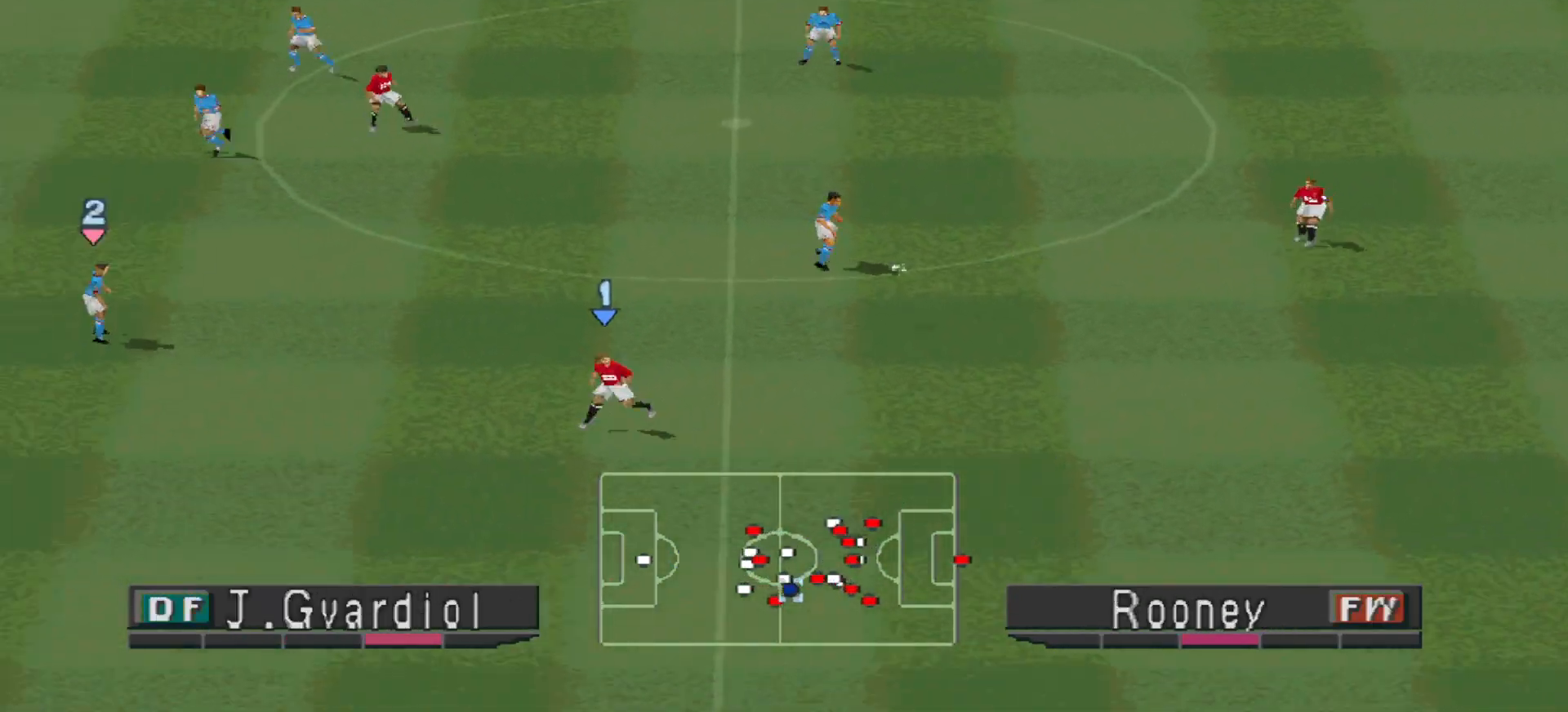
{"buttons": ["R1", "DPAD_DOWN", "DPAD_LEFT"], "events": [[67, "R1", "down"]]}
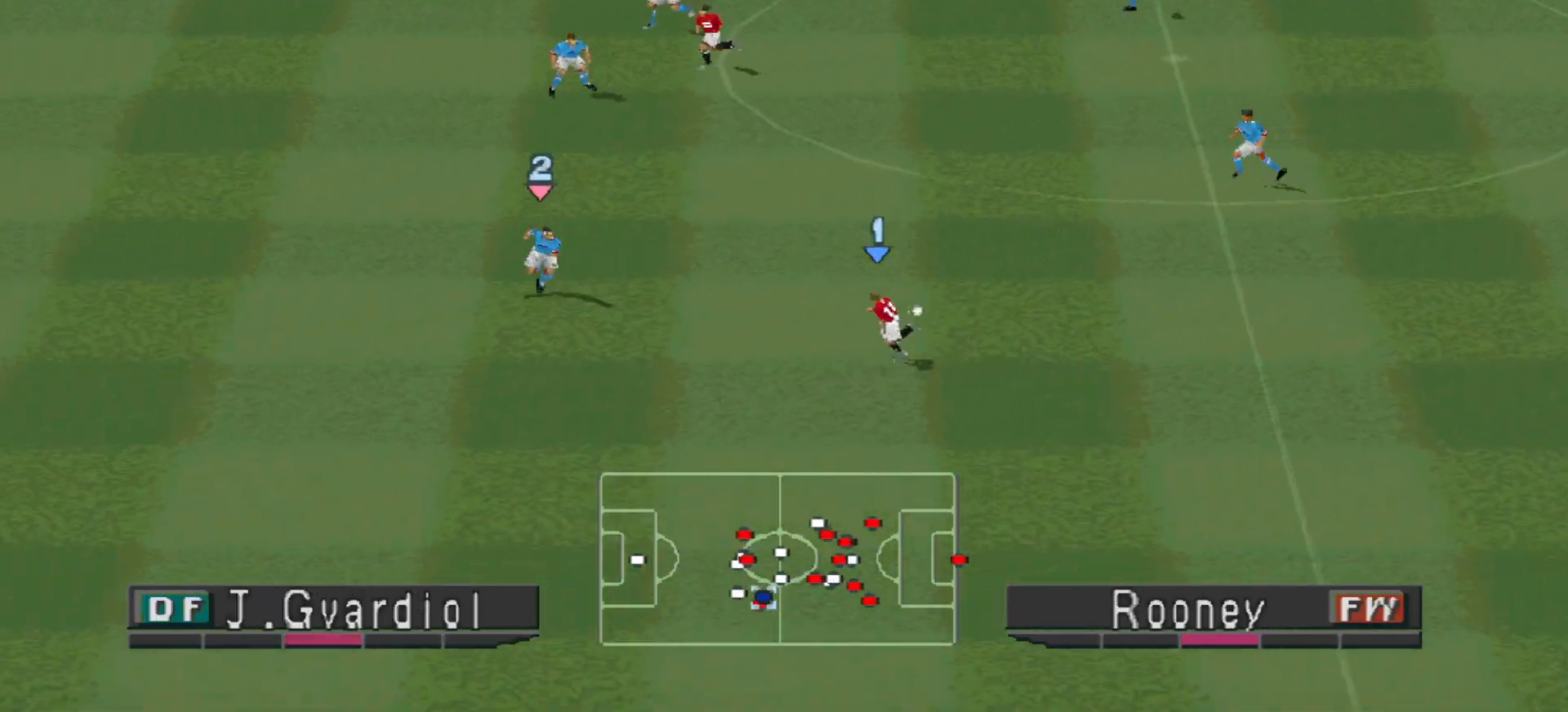
{"buttons": ["R1", "DPAD_DOWN", "DPAD_LEFT"], "events": []}
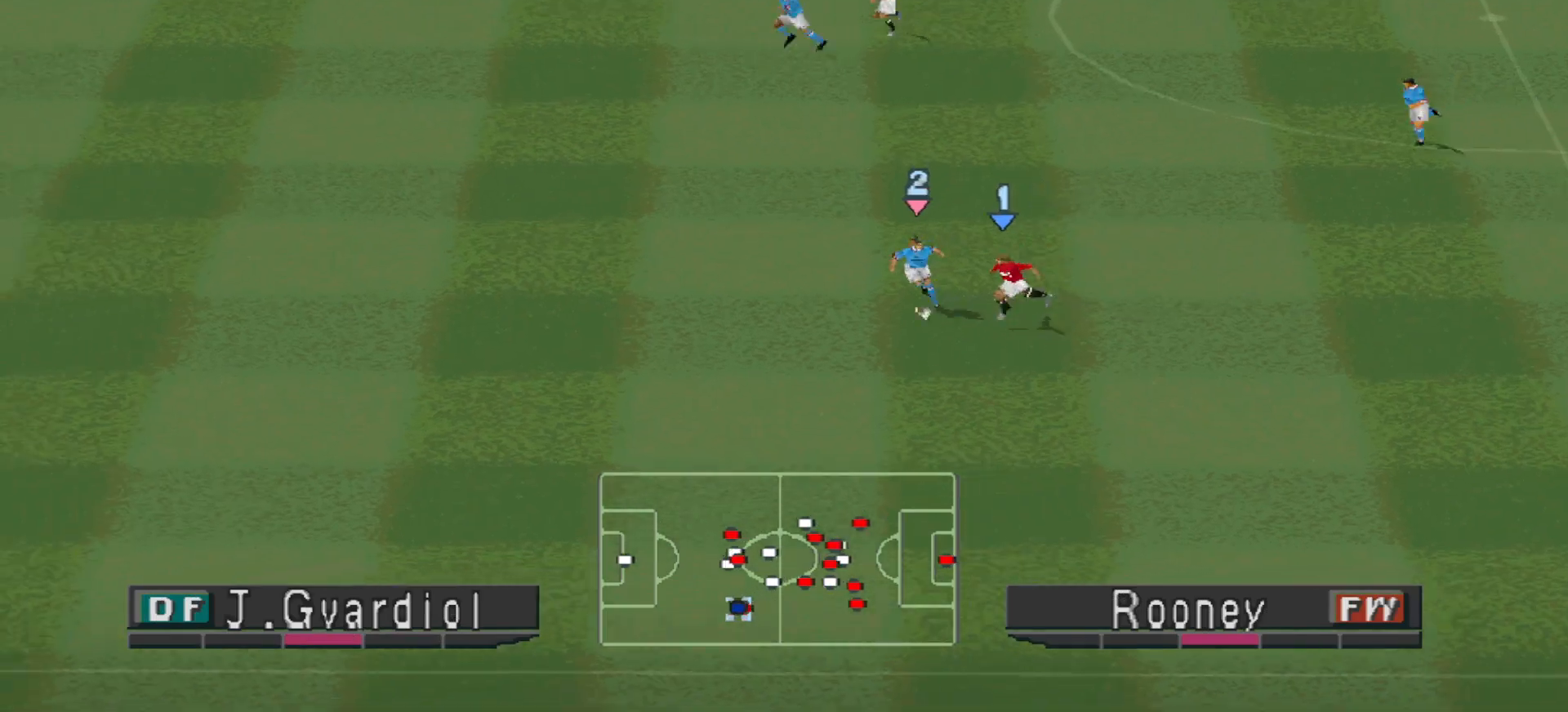
{"buttons": ["R1", "DPAD_LEFT"], "events": [[500, "DPAD_DOWN", "up"]]}
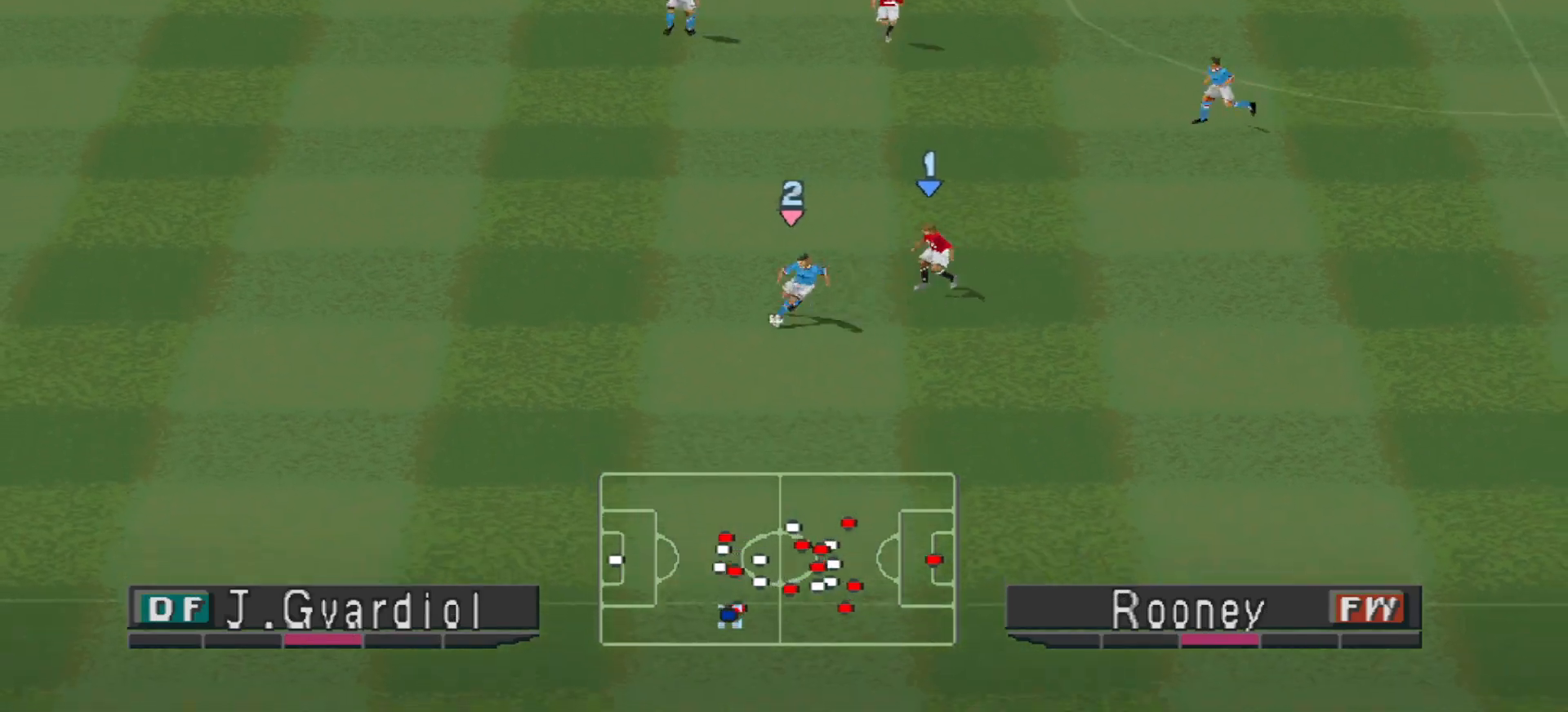
{"buttons": ["CROSS", "R1"], "events": [[133, "CROSS", "down"], [367, "DPAD_LEFT", "up"]]}
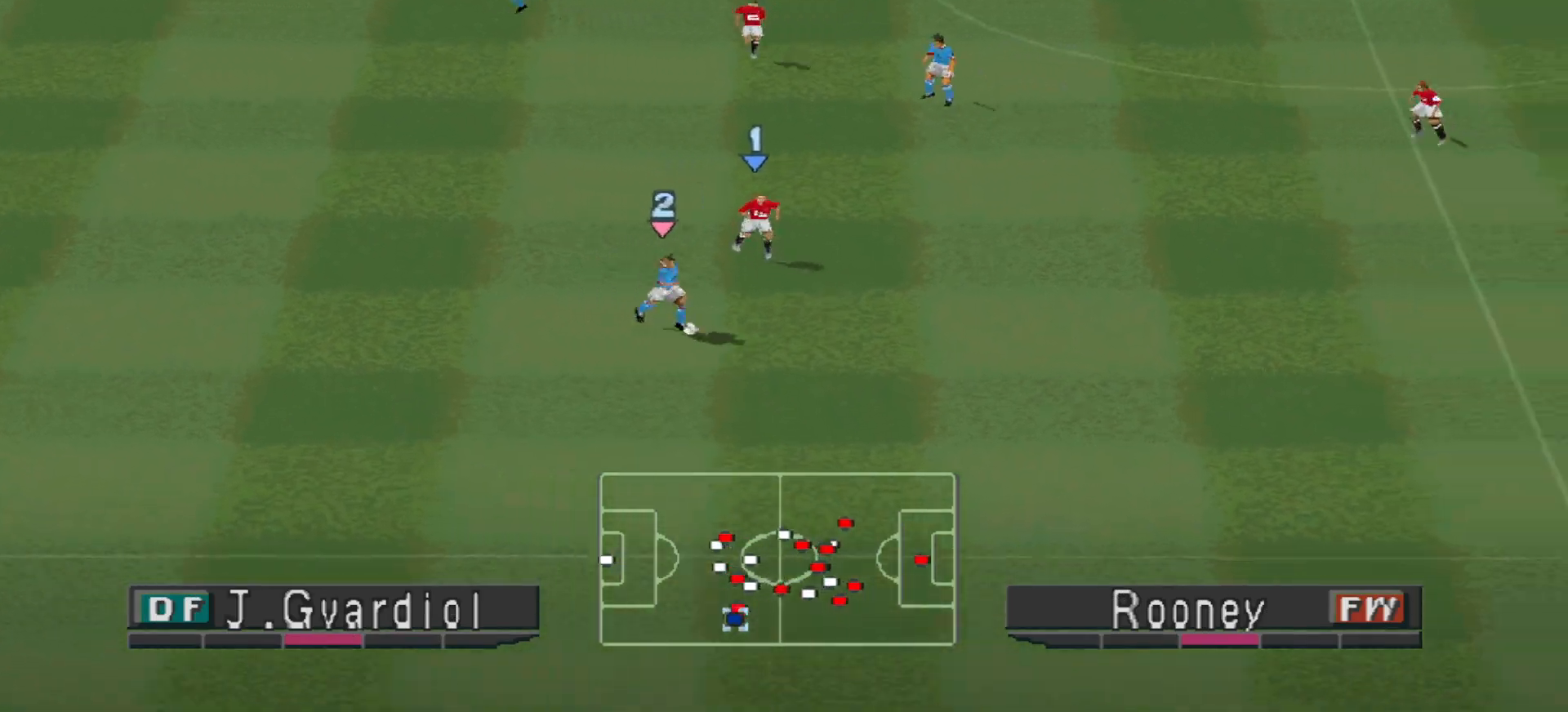
{"buttons": ["CROSS", "R1"], "events": []}
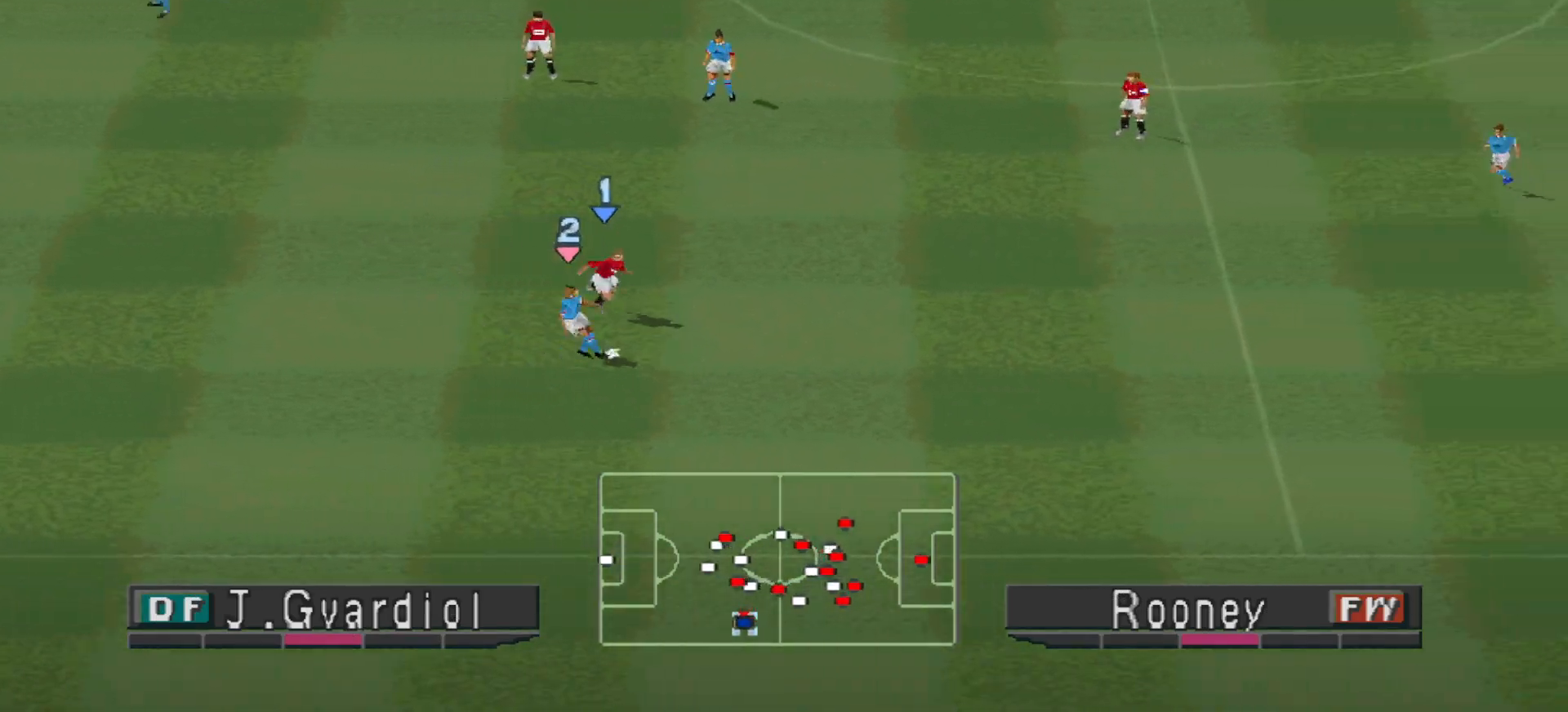
{"buttons": ["CROSS", "R1"], "events": [[333, "L1", "down"], [467, "L1", "up"]]}
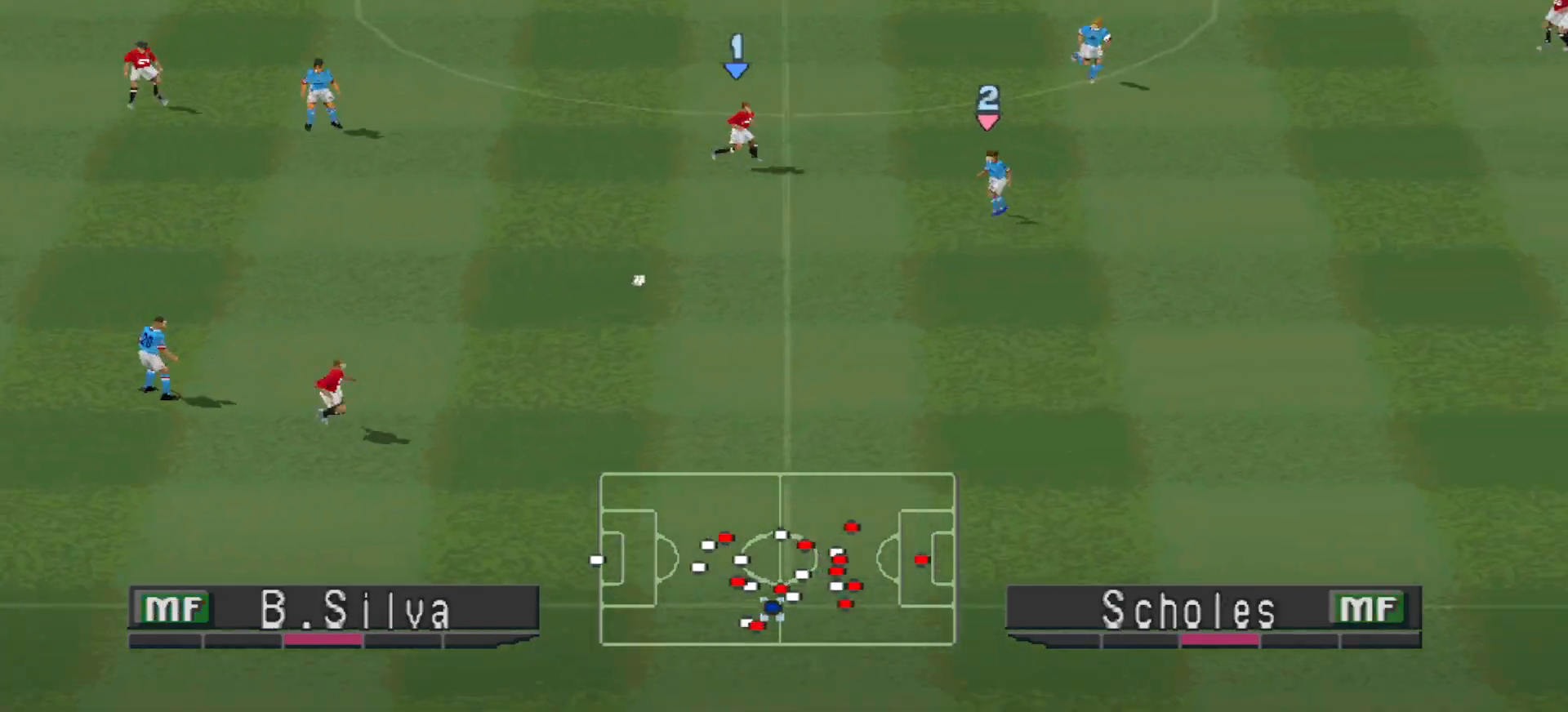
{"buttons": ["CROSS", "R1"], "events": []}
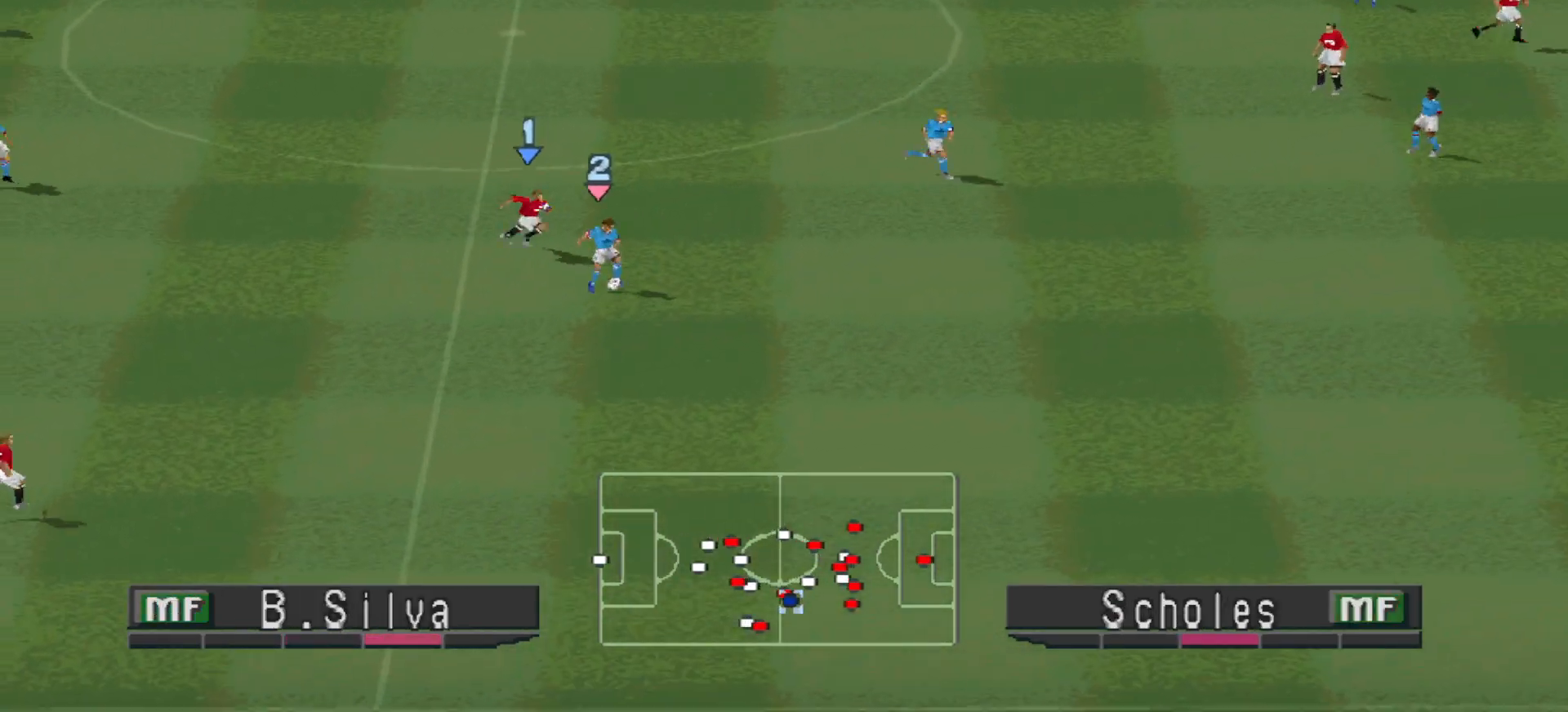
{"buttons": ["CROSS", "R1"], "events": []}
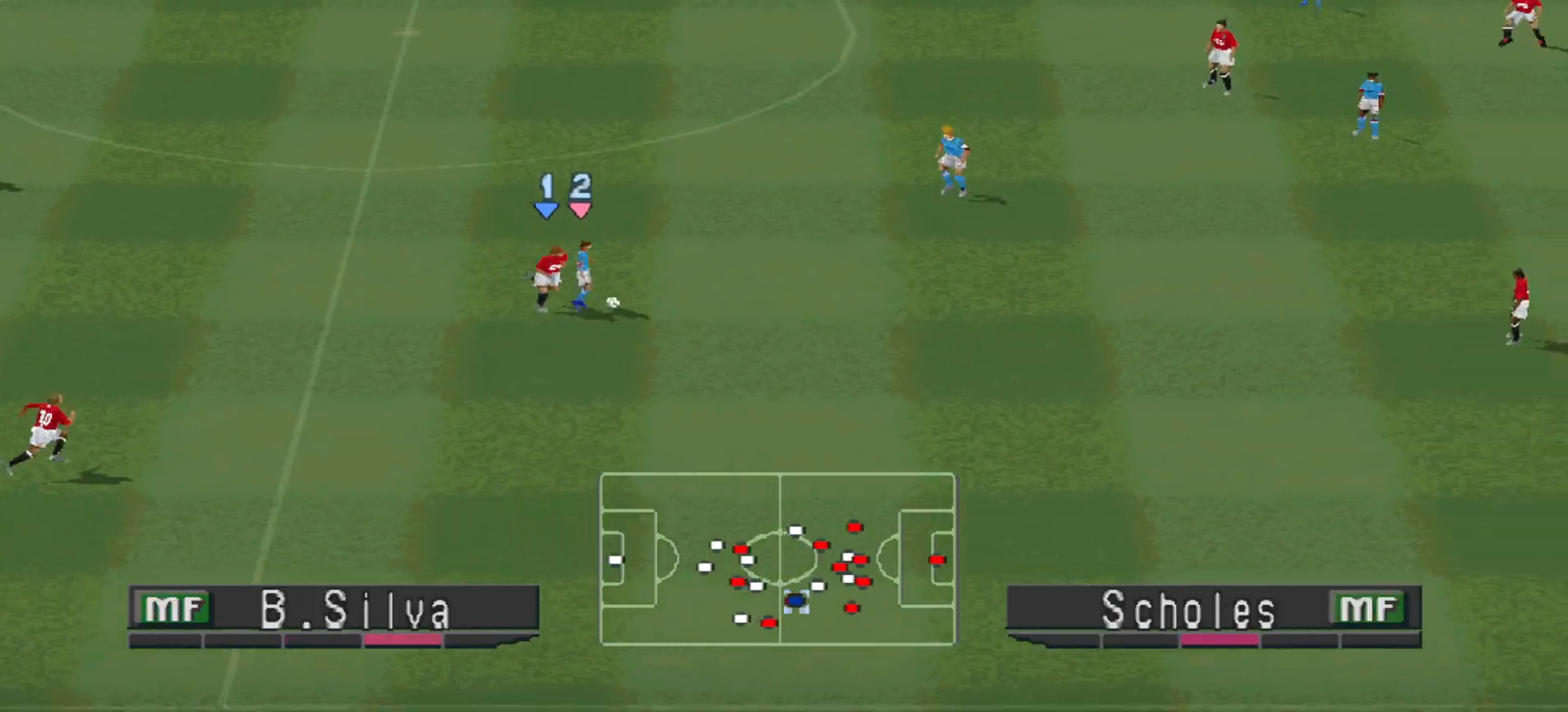
{"buttons": ["CROSS", "L1", "R1"], "events": [[433, "L1", "down"]]}
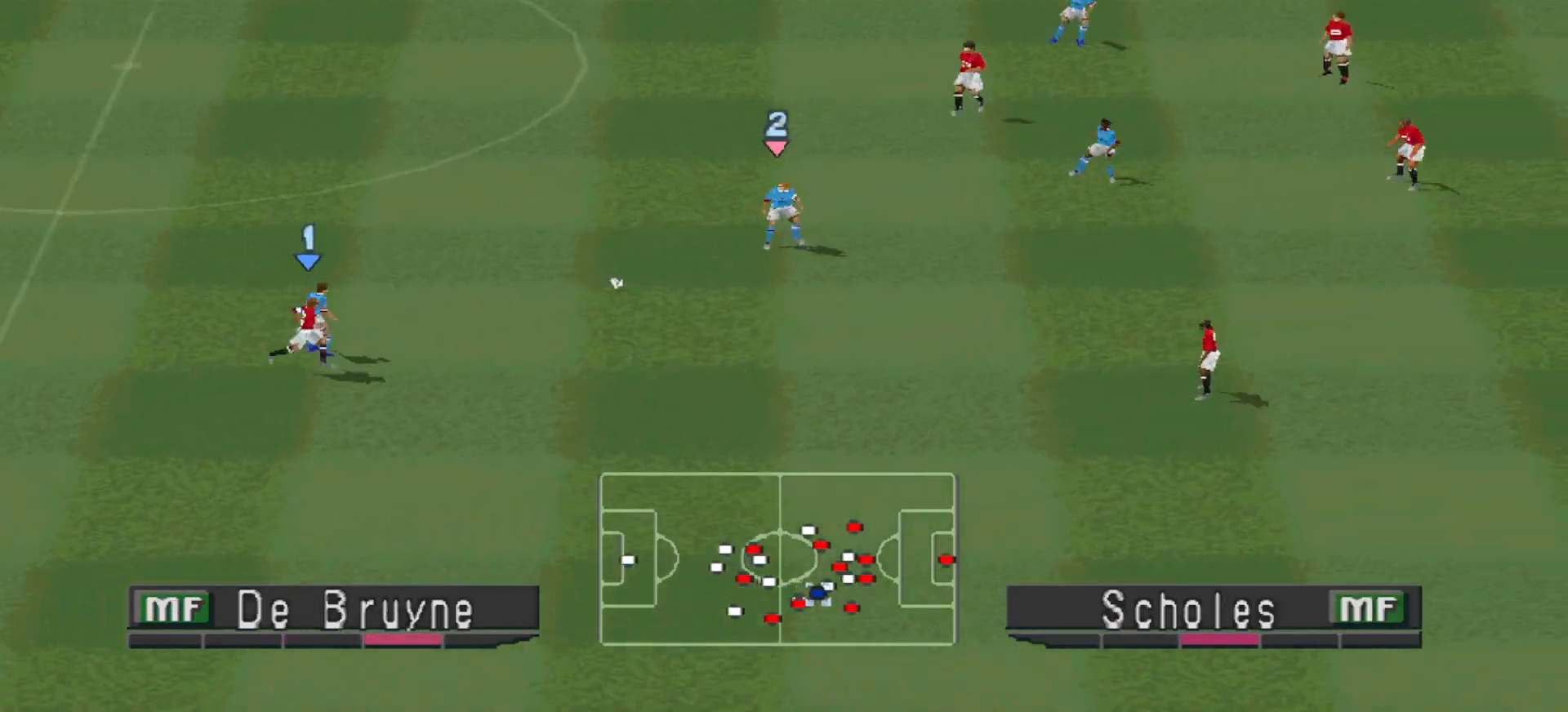
{"buttons": ["CROSS", "R1"], "events": [[67, "L1", "up"]]}
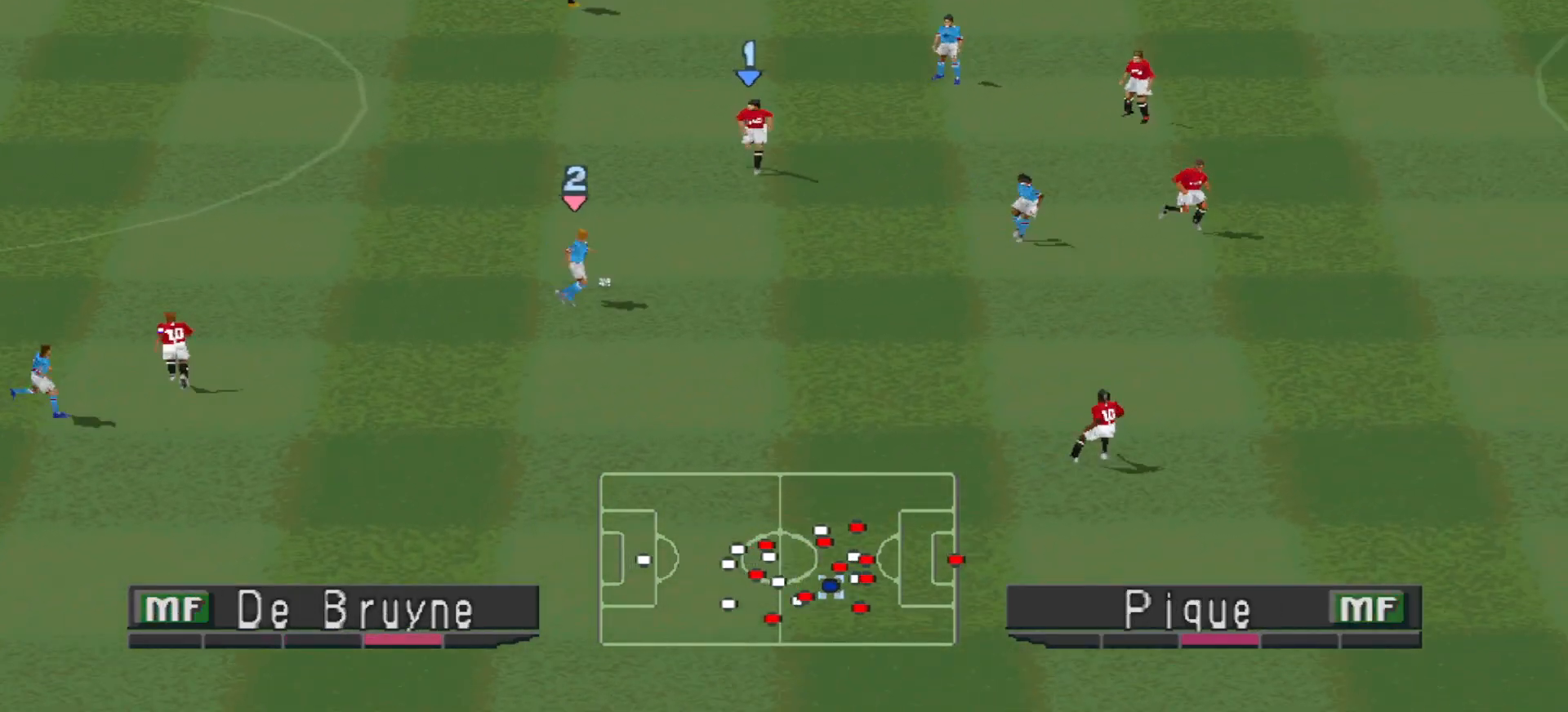
{"buttons": ["CROSS", "R1"], "events": []}
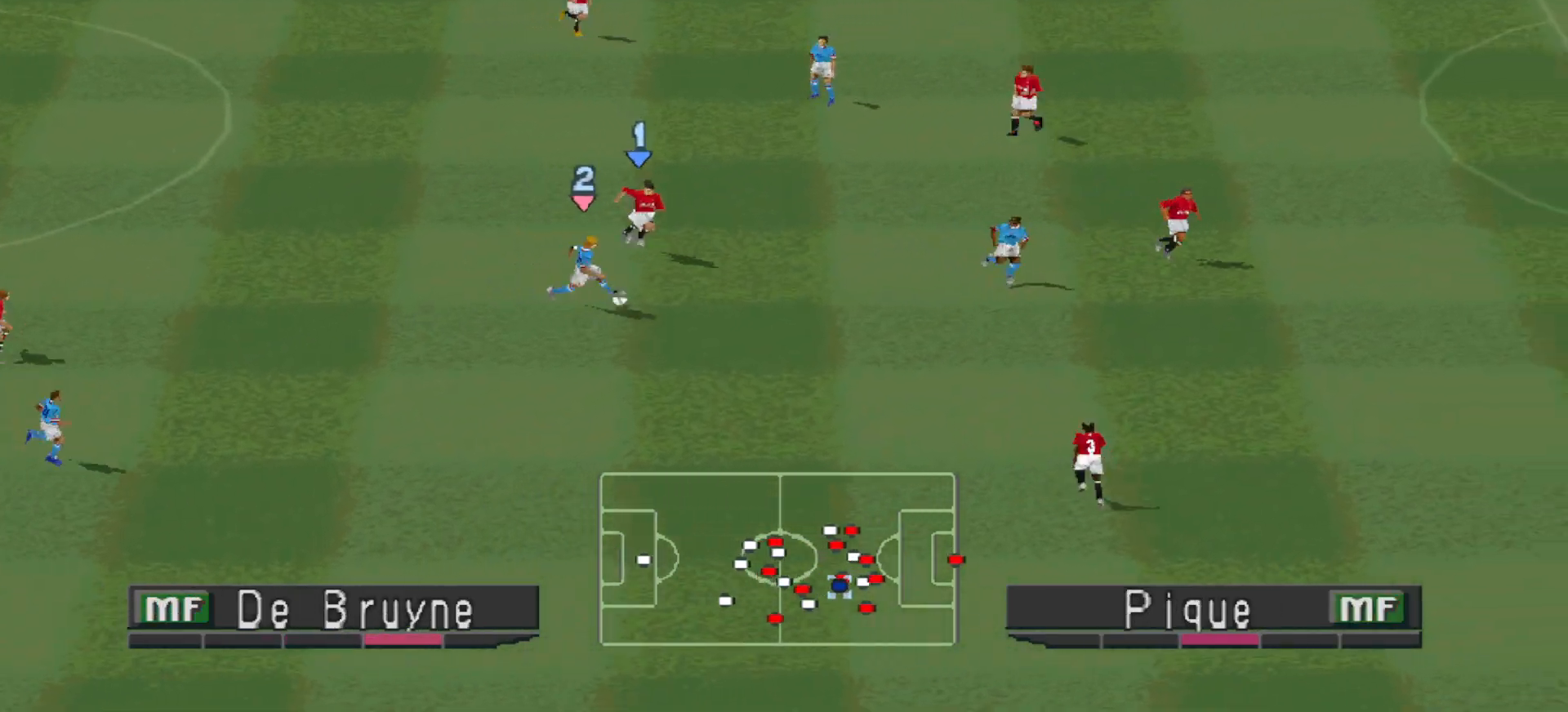
{"buttons": ["CROSS", "R1"], "events": [[333, "L1", "down"], [433, "L1", "up"]]}
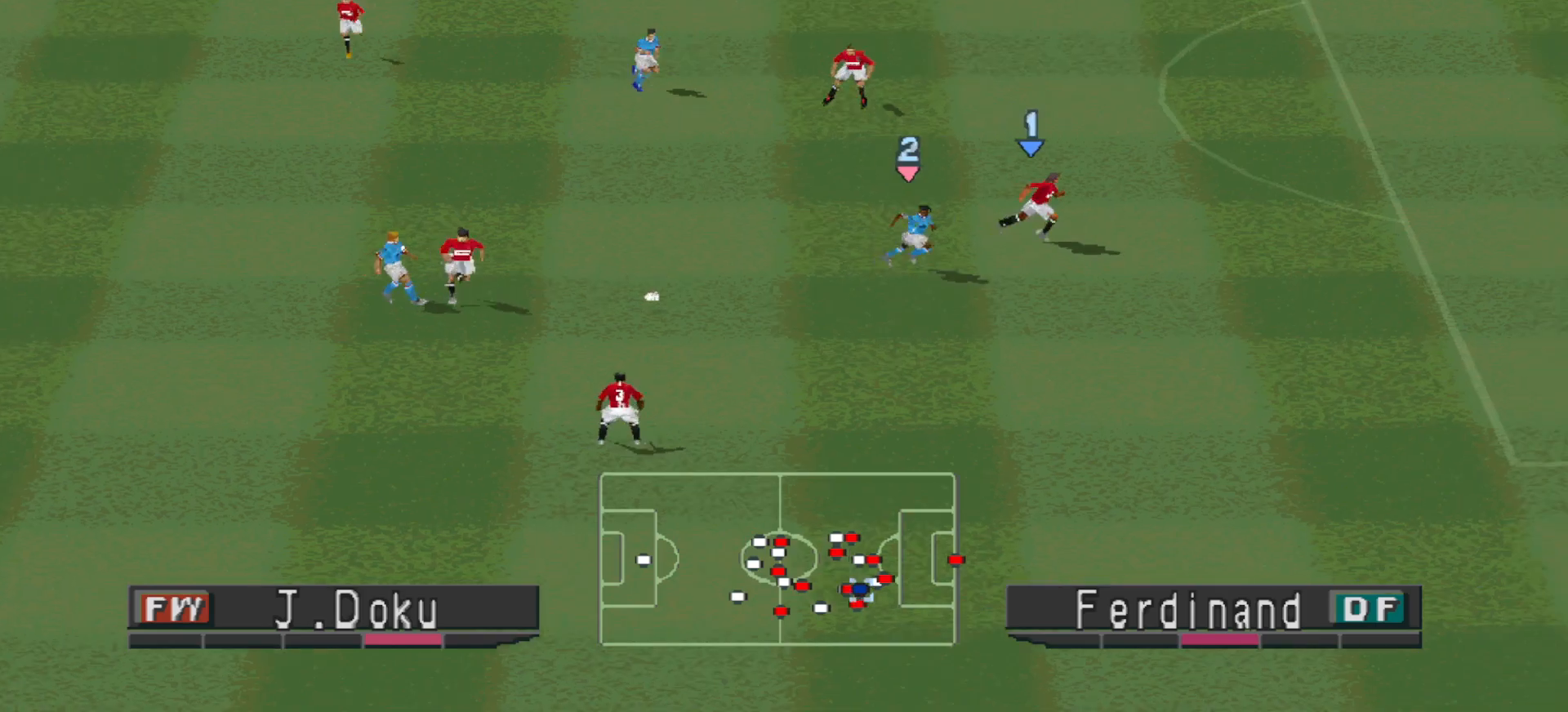
{"buttons": ["CROSS", "SQUARE", "R1", "DPAD_DOWN", "DPAD_RIGHT"], "events": [[100, "SQUARE", "down"], [467, "DPAD_RIGHT", "down"], [500, "DPAD_DOWN", "down"]]}
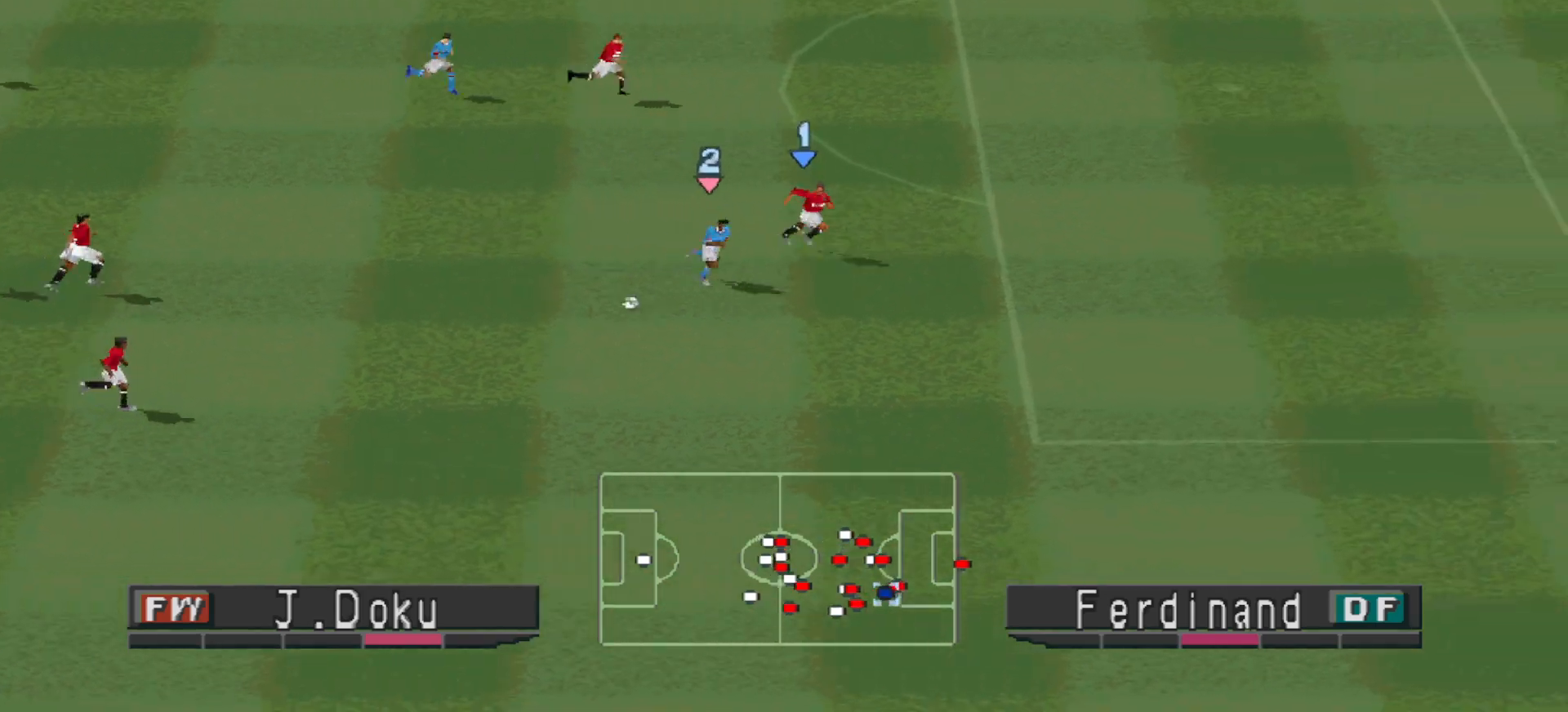
{"buttons": ["CROSS", "SQUARE", "R1", "DPAD_DOWN", "DPAD_RIGHT"], "events": [[33, "SQUARE", "up"], [100, "CROSS", "up"], [400, "CROSS", "down"], [467, "SQUARE", "down"]]}
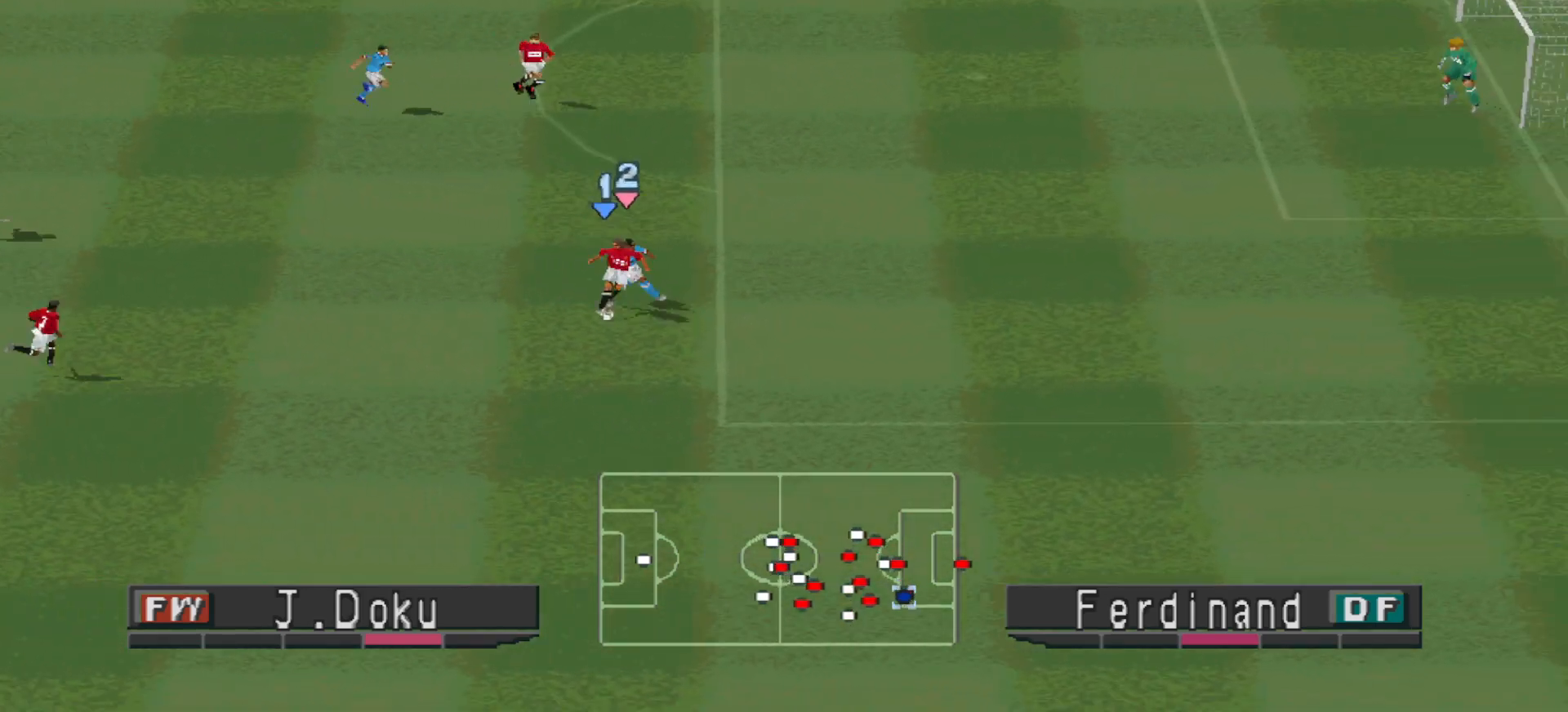
{"buttons": ["DPAD_LEFT"], "events": [[233, "DPAD_DOWN", "up"], [233, "SQUARE", "up"], [300, "CROSS", "up"], [300, "DPAD_RIGHT", "up"], [300, "R1", "up"], [433, "DPAD_LEFT", "down"]]}
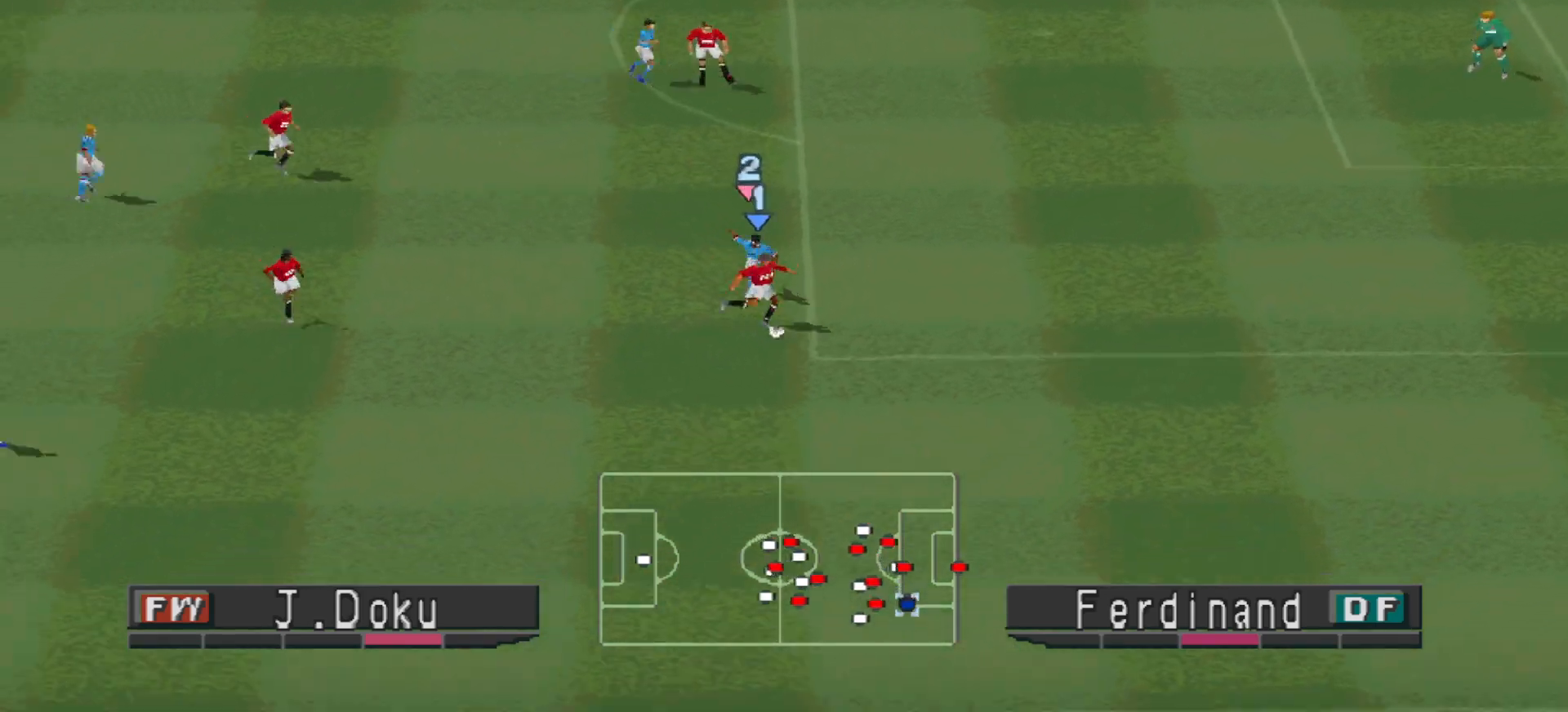
{"buttons": [], "events": [[67, "DPAD_DOWN", "down"], [133, "DPAD_DOWN", "up"], [500, "DPAD_LEFT", "up"]]}
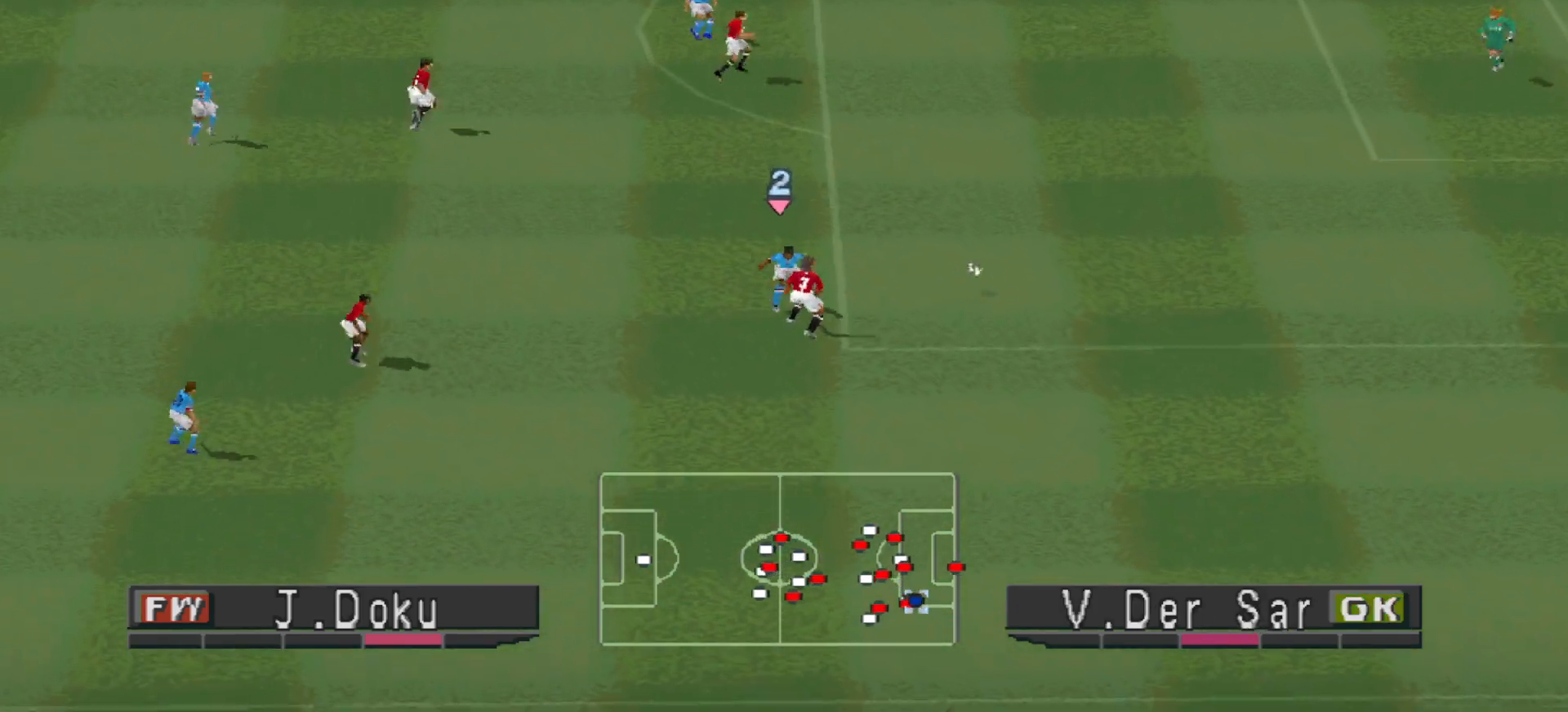
{"buttons": ["DPAD_DOWN", "DPAD_LEFT"], "events": [[67, "R1", "down"], [200, "DPAD_DOWN", "down"], [233, "DPAD_LEFT", "down"], [467, "R1", "up"]]}
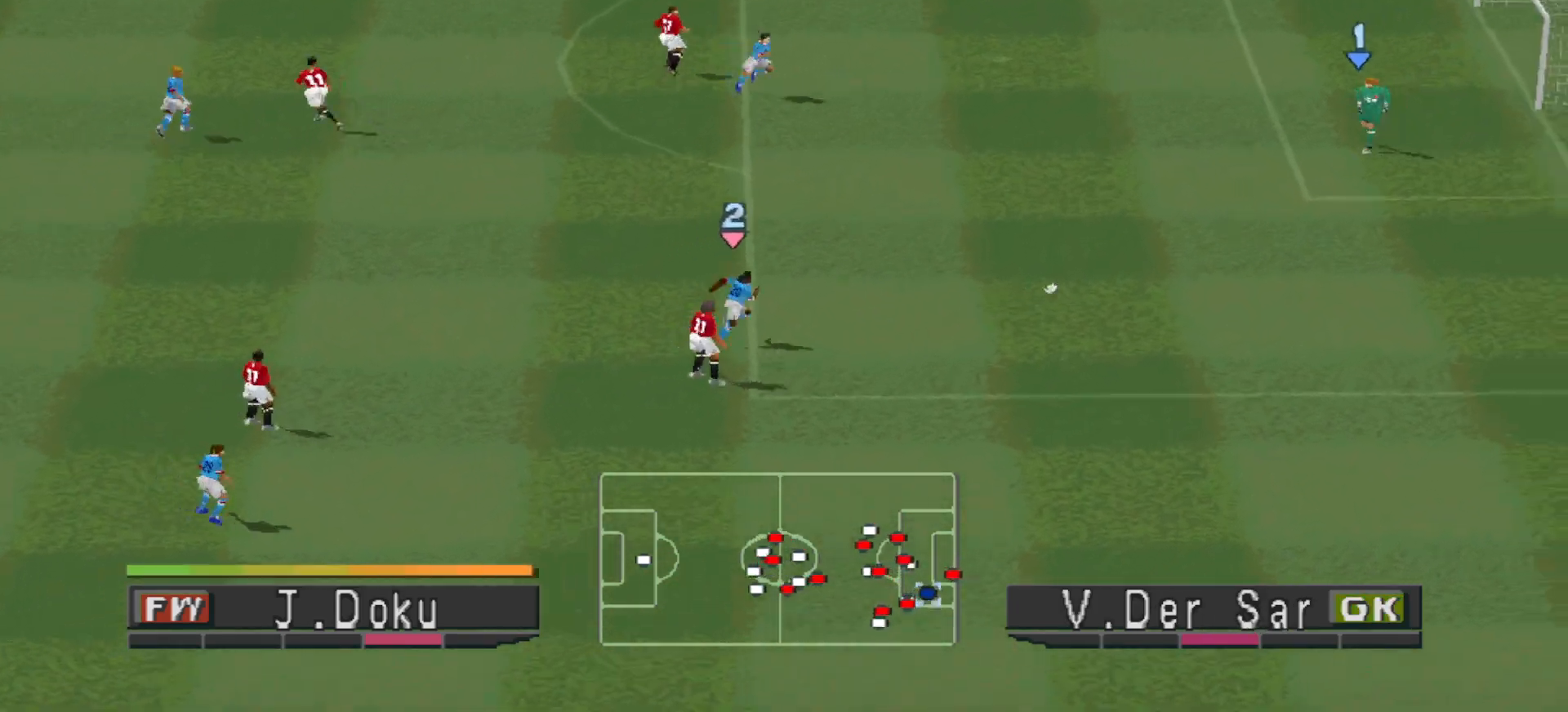
{"buttons": ["DPAD_DOWN", "DPAD_LEFT"], "events": [[333, "SQUARE", "down"], [400, "SQUARE", "up"], [433, "SQUARE", "down"], [500, "SQUARE", "up"]]}
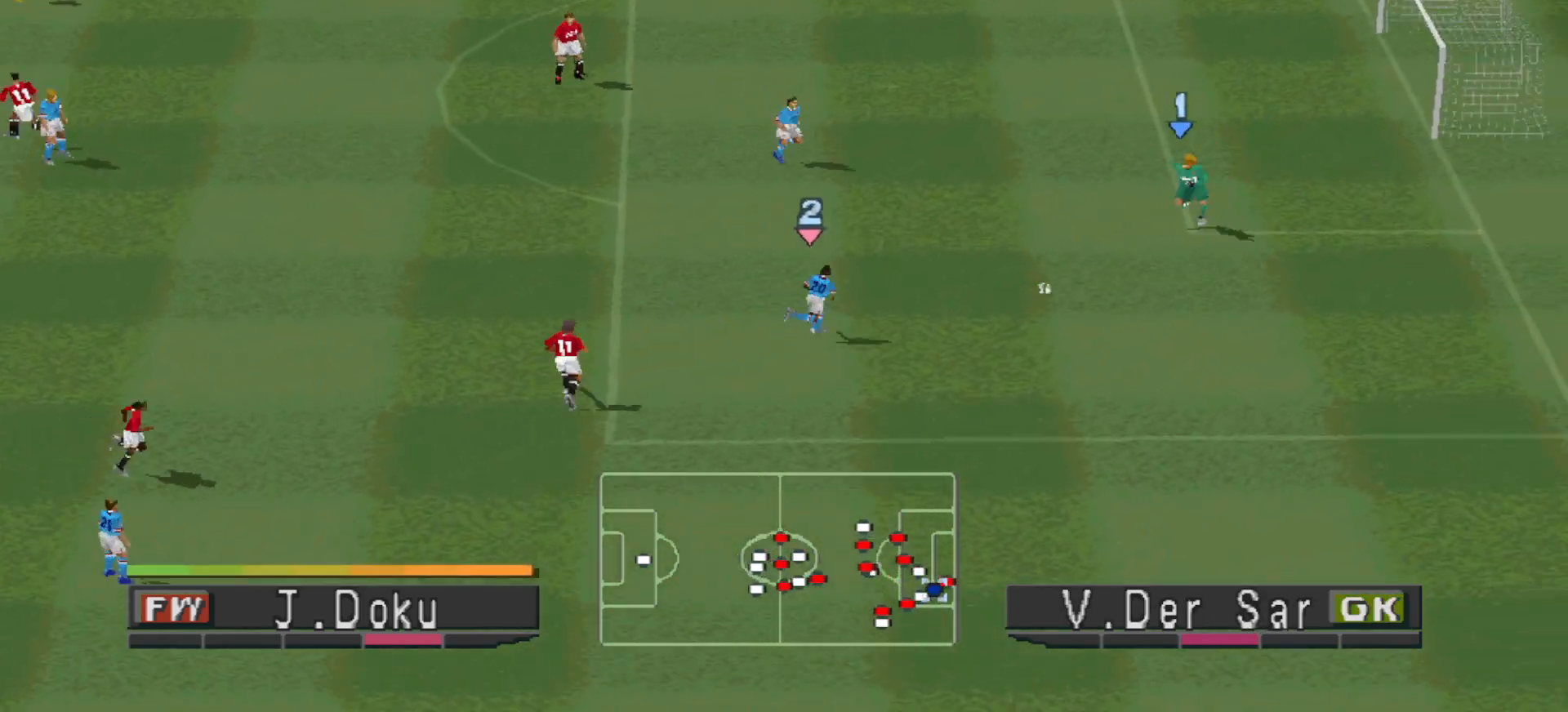
{"buttons": ["DPAD_LEFT"], "events": [[67, "SQUARE", "down"], [133, "SQUARE", "up"], [200, "SQUARE", "down"], [233, "SQUARE", "up"], [267, "SQUARE", "down"], [333, "SQUARE", "up"], [400, "SQUARE", "down"], [500, "DPAD_DOWN", "up"], [500, "SQUARE", "up"]]}
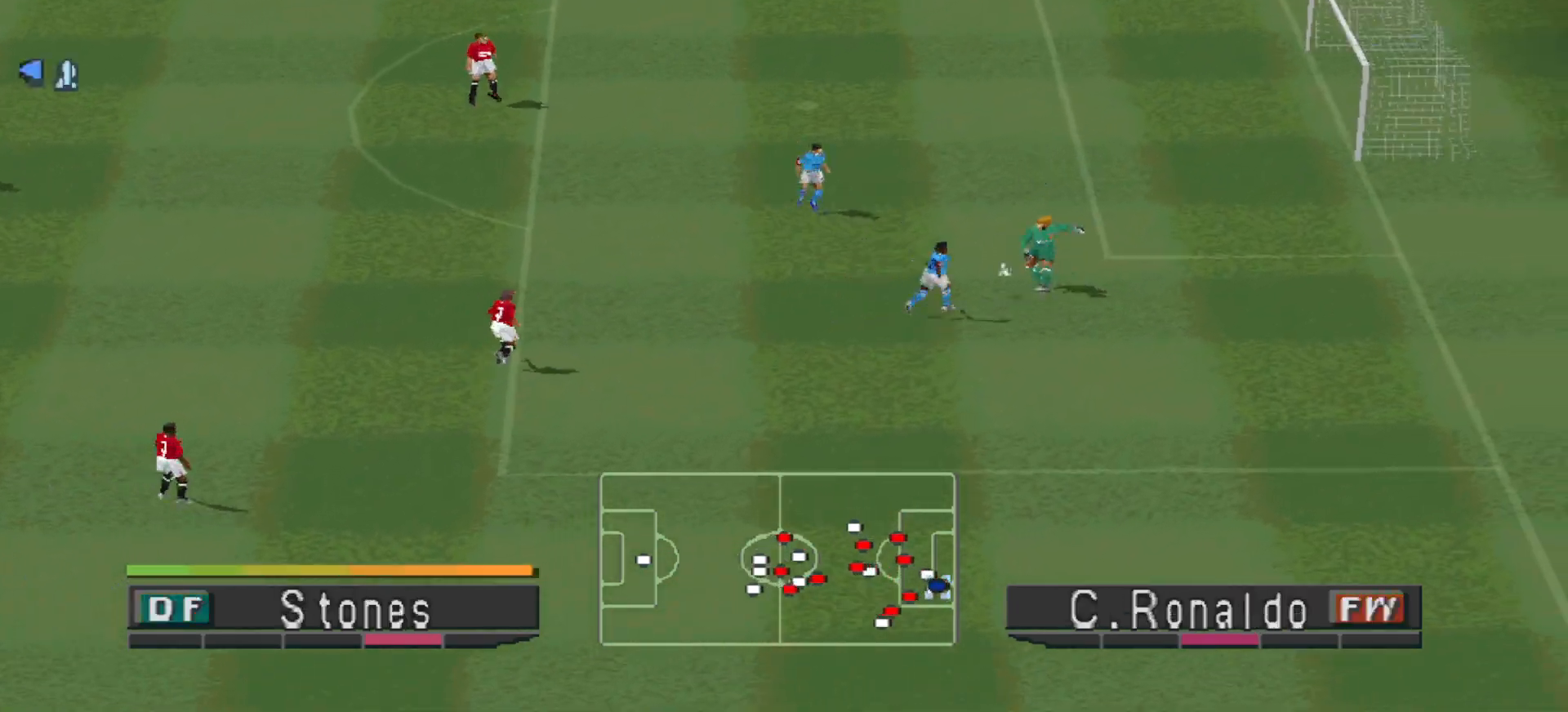
{"buttons": [], "events": [[67, "DPAD_LEFT", "up"]]}
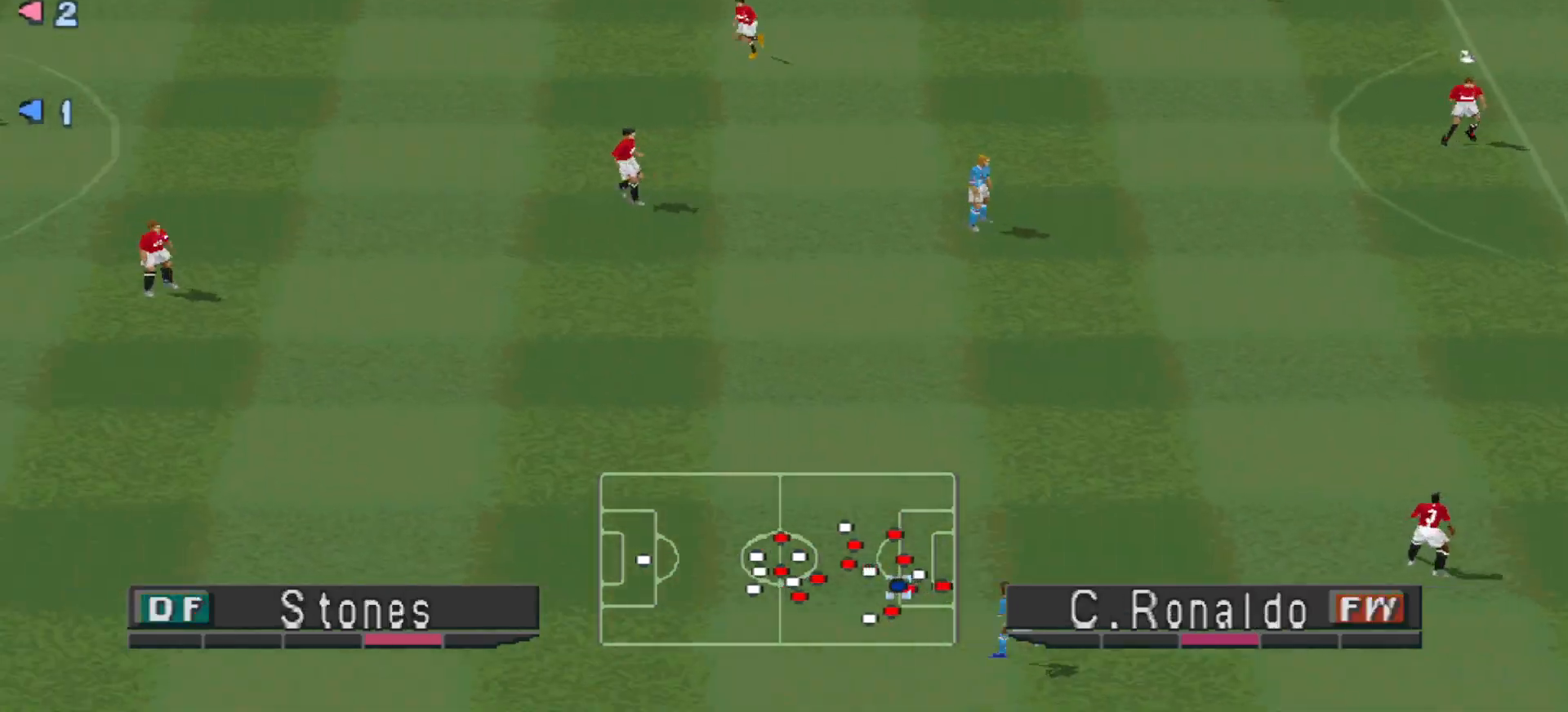
{"buttons": [], "events": []}
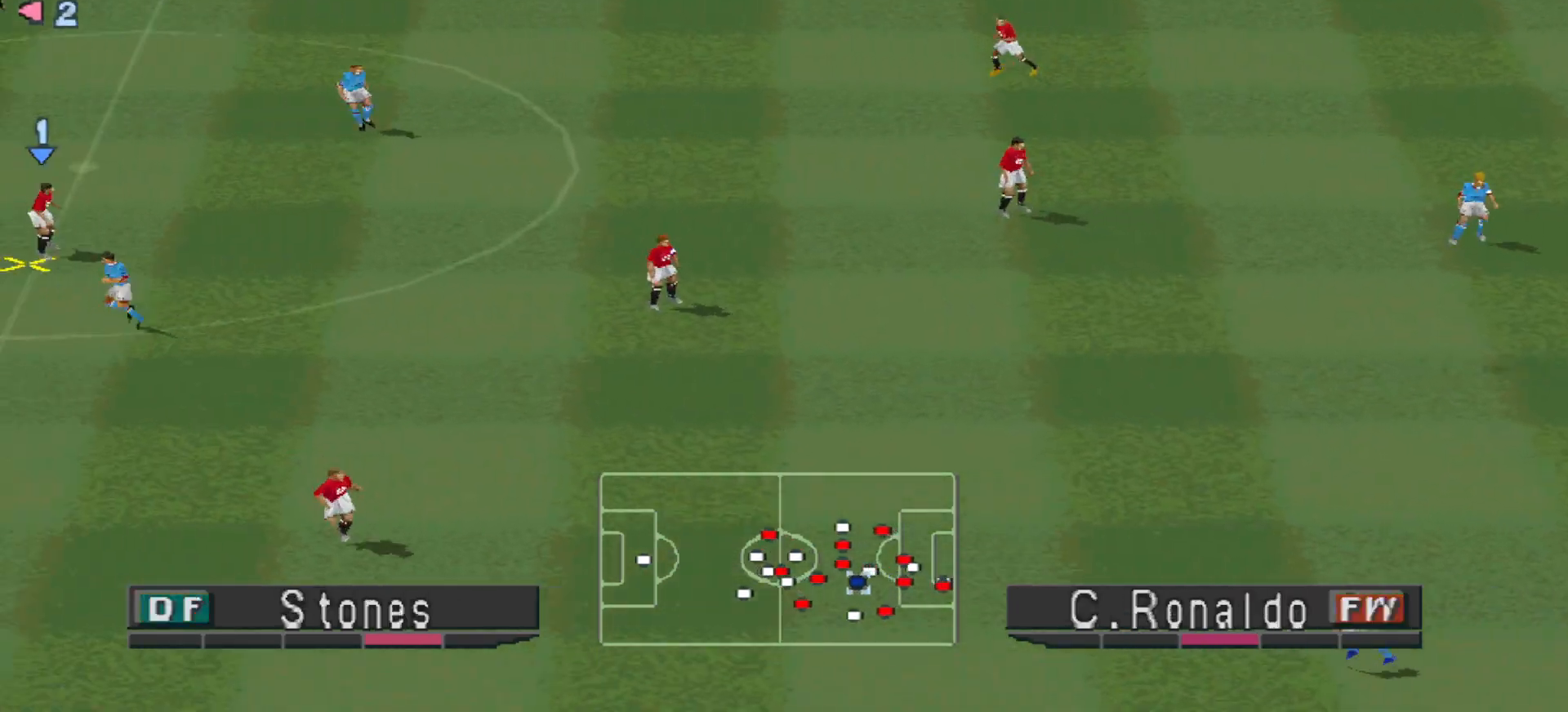
{"buttons": ["CROSS", "DPAD_UP", "DPAD_RIGHT"], "events": [[267, "DPAD_RIGHT", "down"], [300, "CROSS", "down"], [367, "DPAD_UP", "down"], [433, "CROSS", "up"], [467, "CROSS", "down"]]}
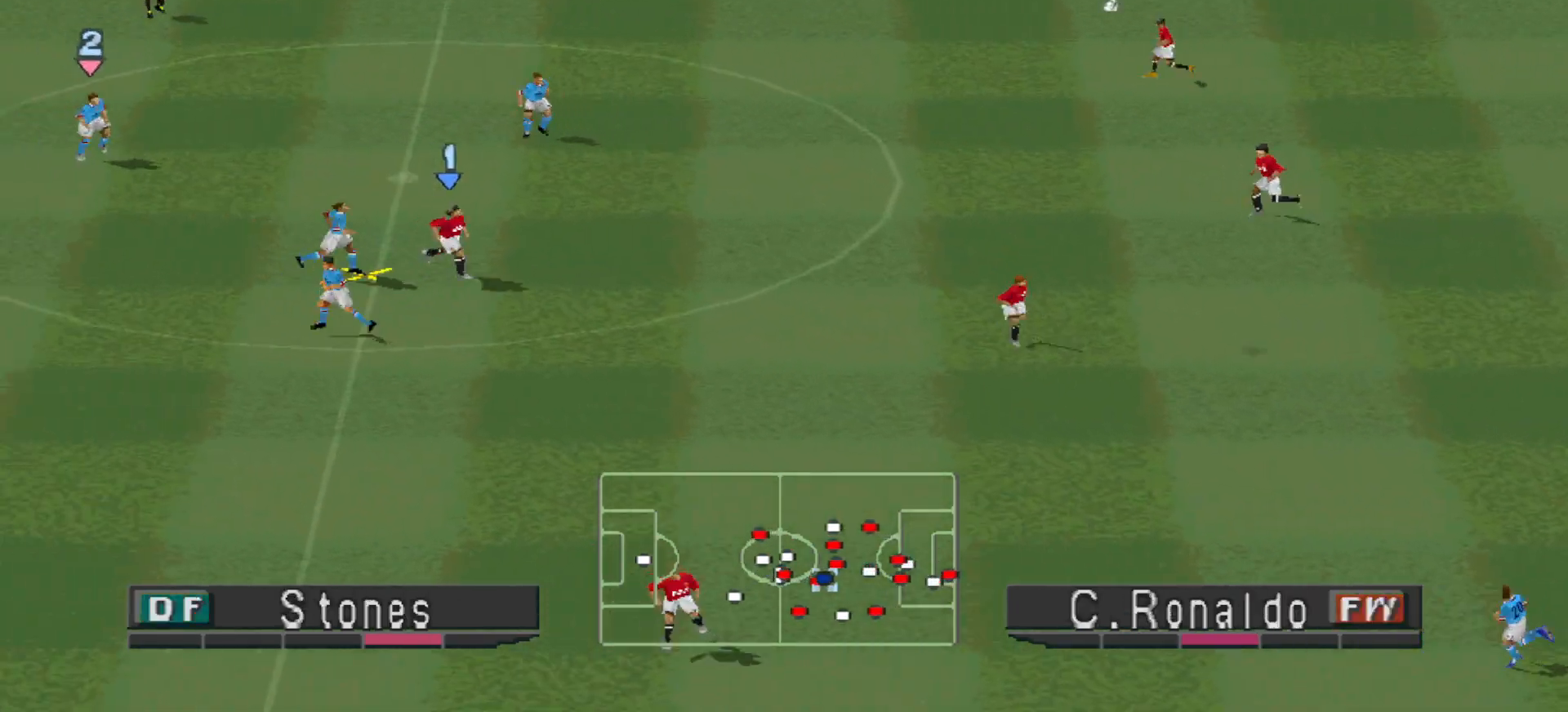
{"buttons": ["CROSS", "DPAD_UP", "DPAD_RIGHT"], "events": [[67, "DPAD_UP", "up"], [133, "CROSS", "up"], [133, "DPAD_UP", "down"], [200, "CROSS", "down"], [267, "CROSS", "up"], [333, "CROSS", "down"], [400, "CROSS", "up"], [467, "CROSS", "down"]]}
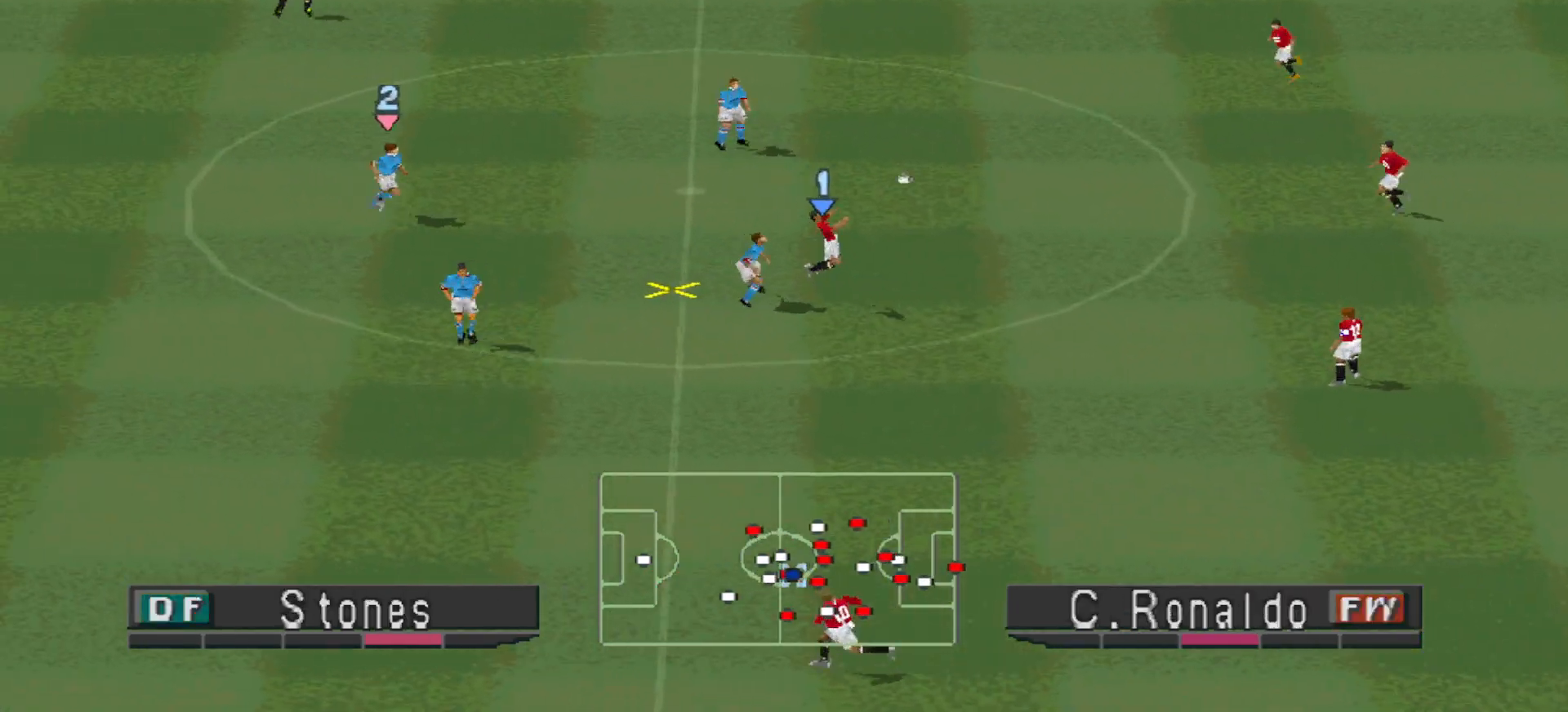
{"buttons": [], "events": [[200, "CROSS", "up"], [200, "DPAD_UP", "up"], [267, "DPAD_RIGHT", "up"]]}
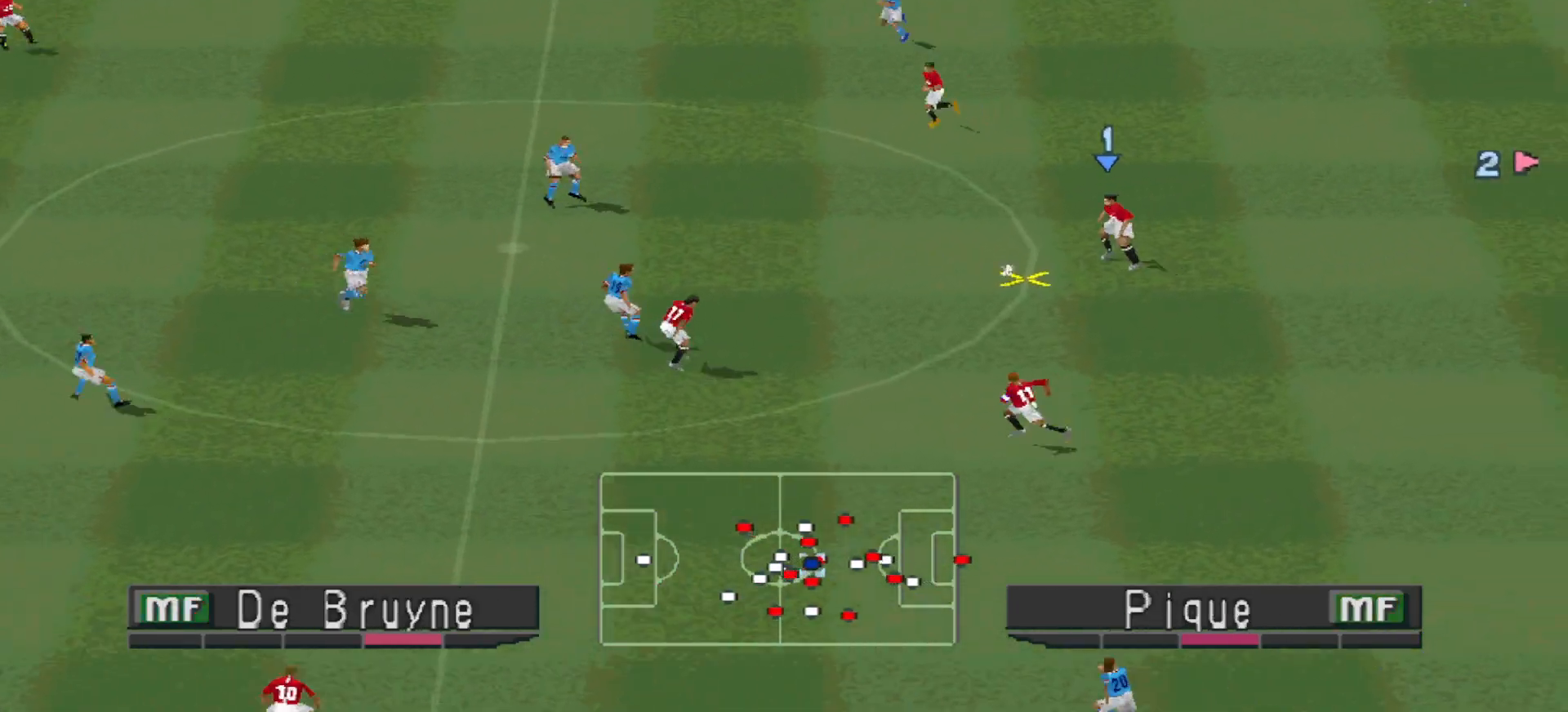
{"buttons": ["CROSS", "DPAD_DOWN", "DPAD_LEFT"], "events": [[33, "DPAD_DOWN", "down"], [100, "DPAD_LEFT", "down"], [433, "CROSS", "down"]]}
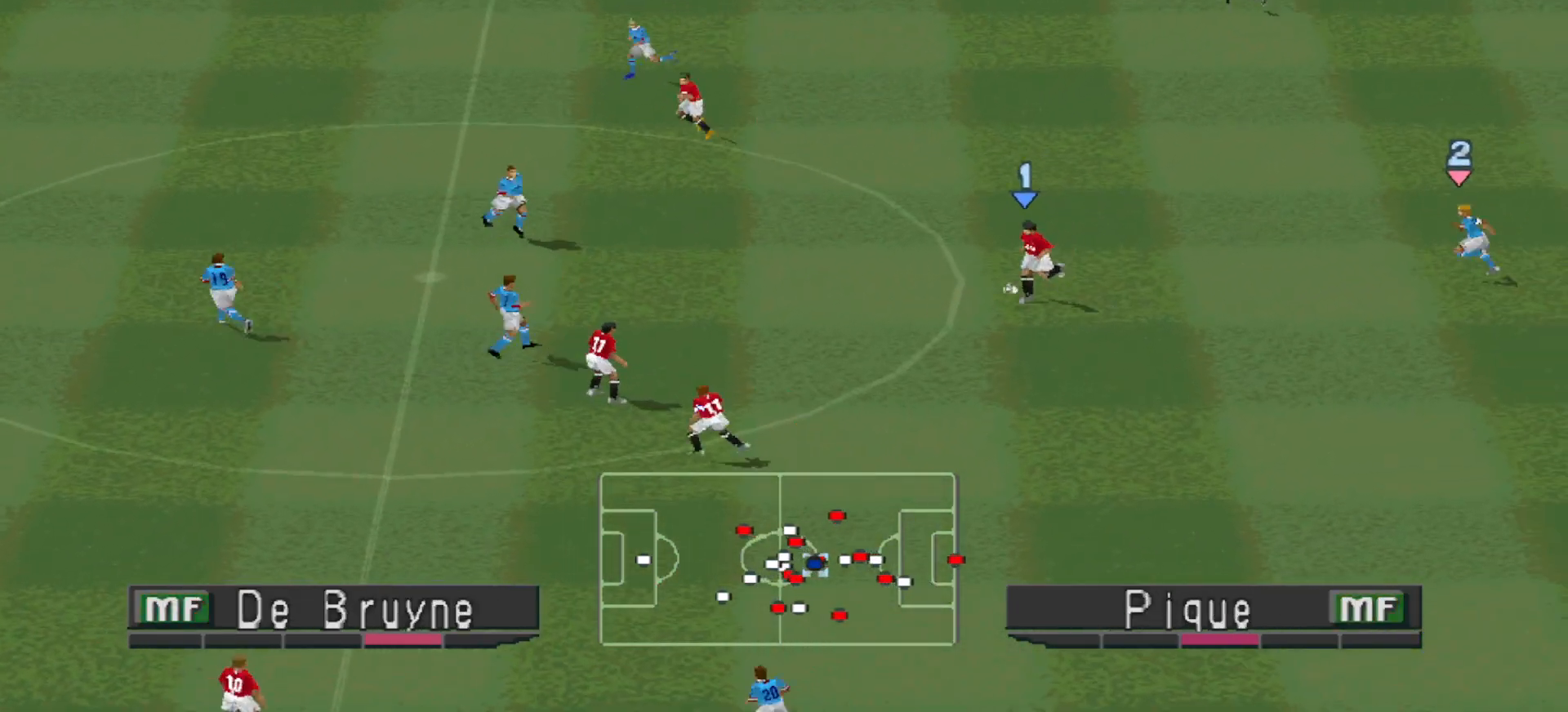
{"buttons": ["DPAD_DOWN"], "events": [[233, "CROSS", "up"], [367, "DPAD_LEFT", "up"]]}
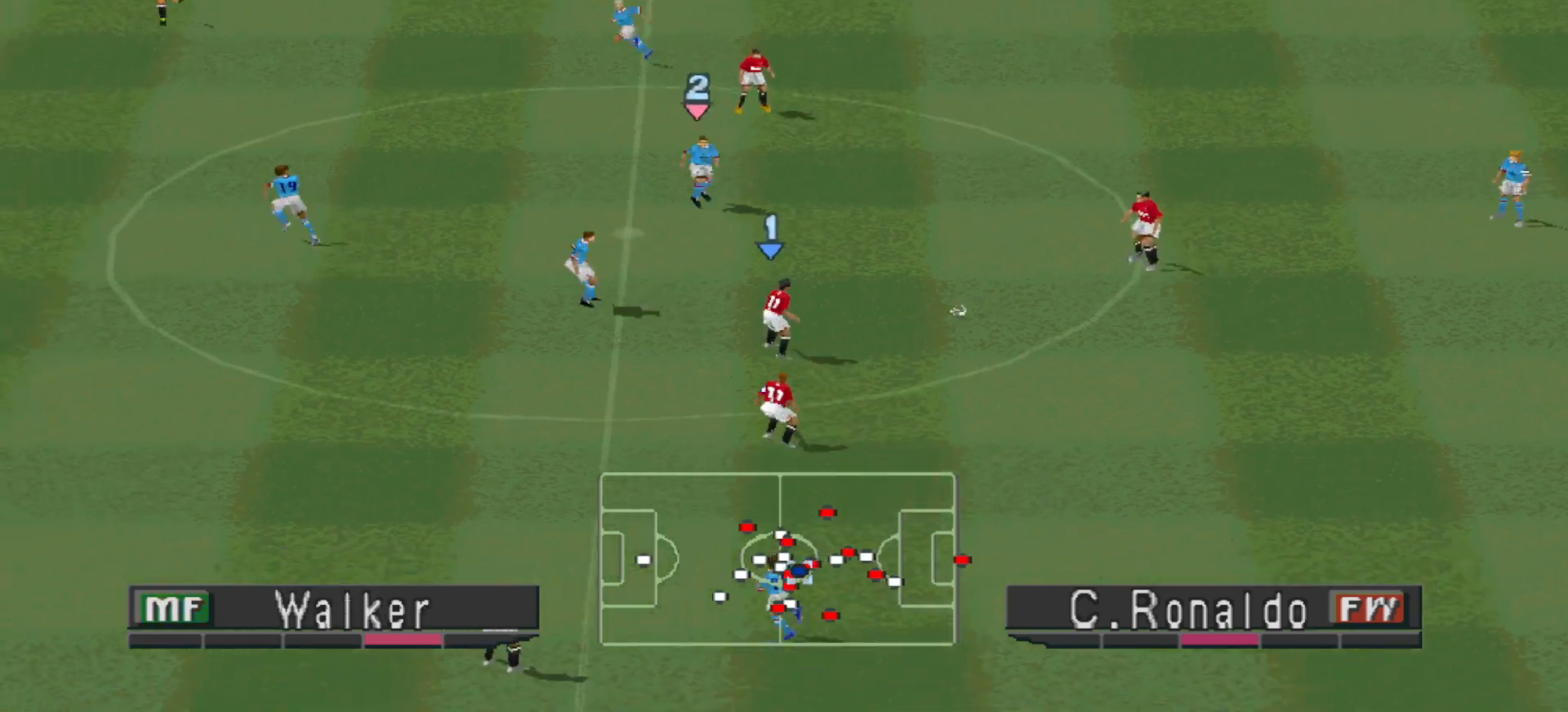
{"buttons": ["TRIANGLE", "DPAD_DOWN", "DPAD_LEFT"], "events": [[200, "DPAD_LEFT", "down"], [367, "TRIANGLE", "down"]]}